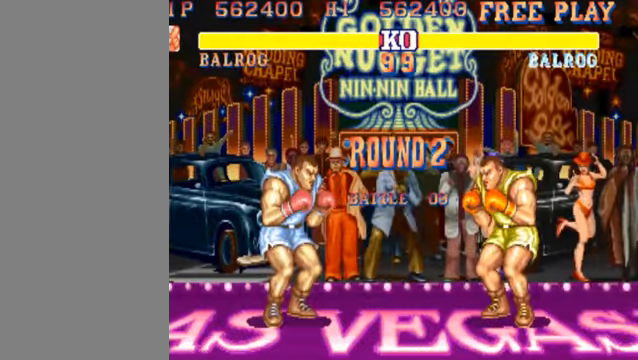
Gameplay with a controller (arcade stick); each line is a JSON object with the inputs held at the frame after it. "events" lists button and stick changes between this image and that frame as [ms after this image, input, new state], when the widget could be followed in between. Not read: L3 R3.
{"buttons": [], "left_stick": "down-left", "events": []}
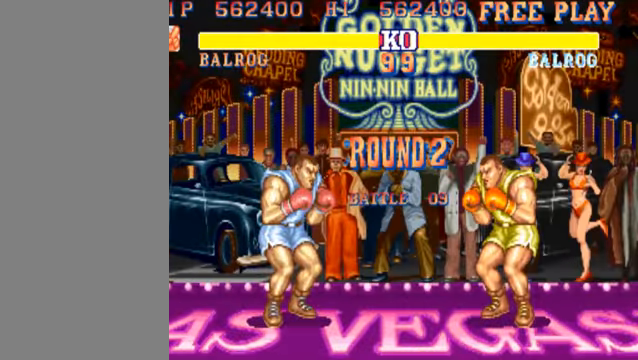
{"buttons": [], "left_stick": "down-left", "events": []}
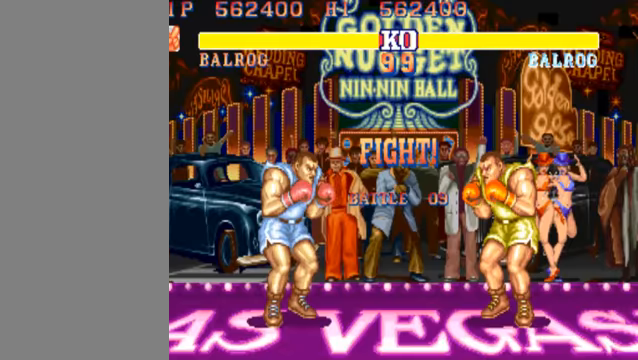
{"buttons": [], "left_stick": "down-left", "events": []}
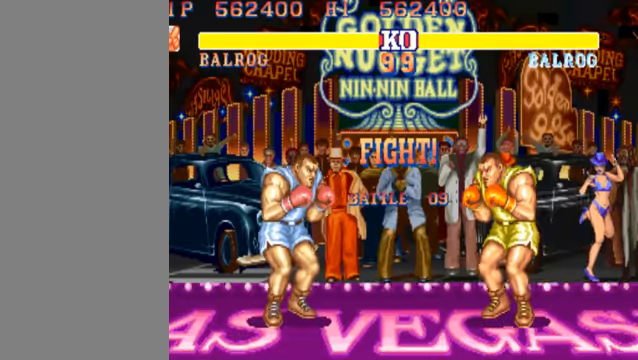
{"buttons": [], "left_stick": "down-left", "events": []}
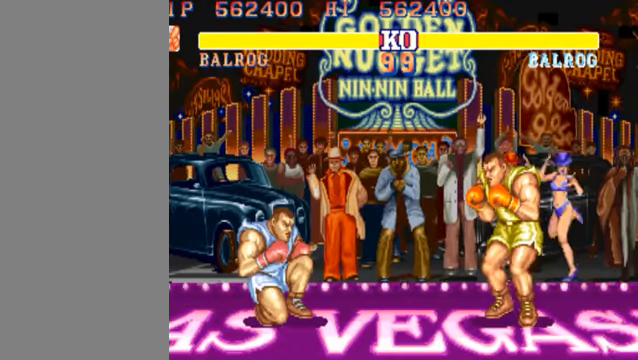
{"buttons": [], "left_stick": "down-left", "events": []}
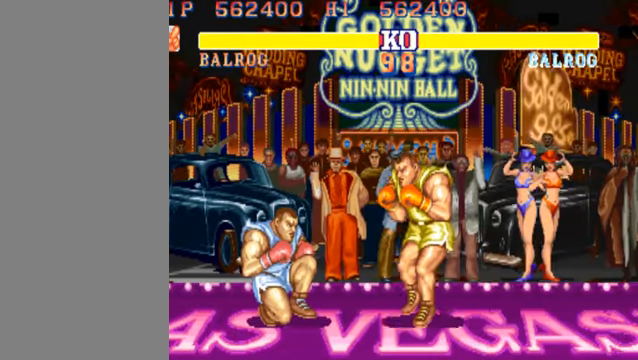
{"buttons": [], "left_stick": "left", "events": [[367, "LK", "down"], [367, "left_stick", "right"], [433, "LK", "up"], [467, "left_stick", "left"]]}
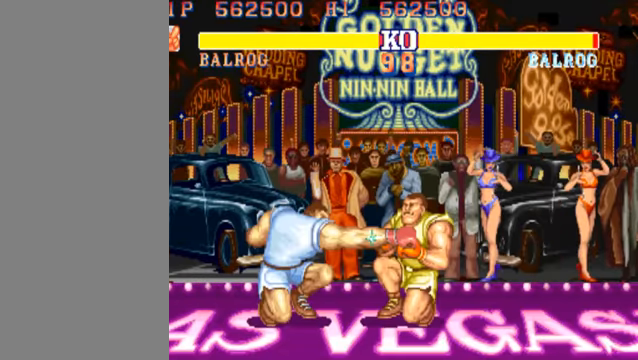
{"buttons": [], "left_stick": "left", "events": []}
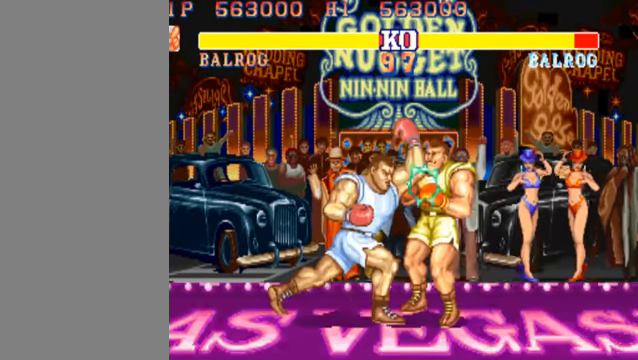
{"buttons": [], "left_stick": "left", "events": [[167, "left_stick", "right"], [233, "LK", "down"], [300, "left_stick", "left"], [333, "LK", "up"]]}
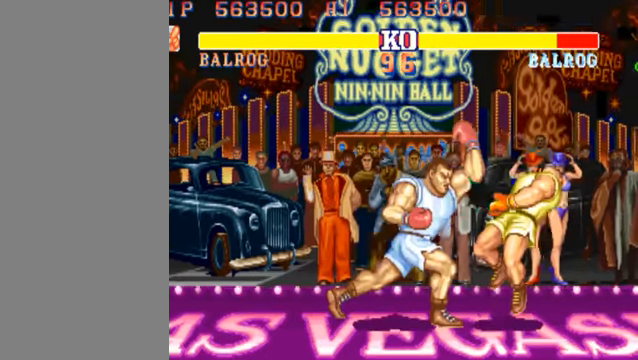
{"buttons": [], "left_stick": "up", "events": [[200, "left_stick", "center"], [300, "left_stick", "right"], [500, "left_stick", "up"]]}
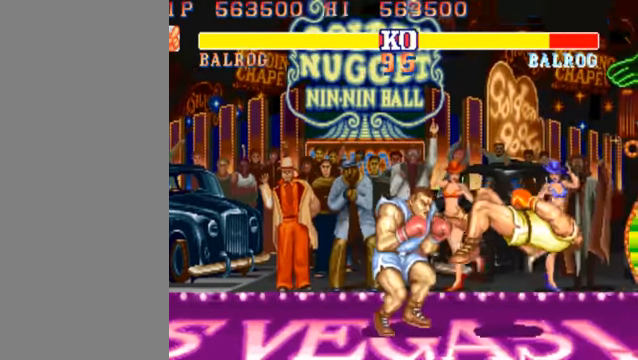
{"buttons": [], "left_stick": "down-left", "events": [[33, "left_stick", "right"], [67, "left_stick", "down-left"]]}
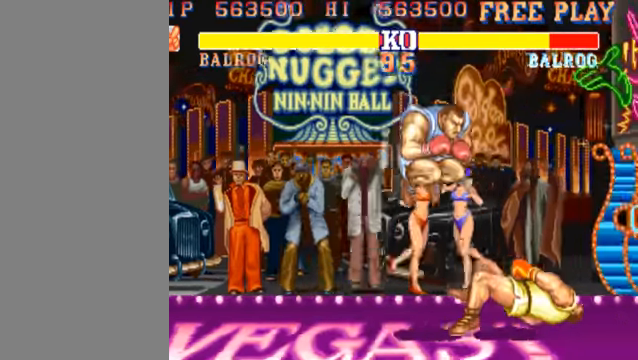
{"buttons": [], "left_stick": "down-left", "events": []}
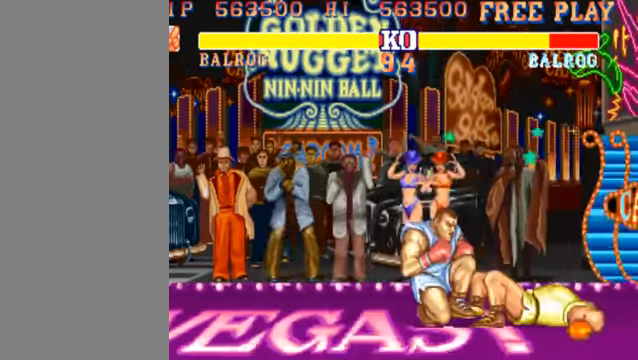
{"buttons": [], "left_stick": "down-left", "events": []}
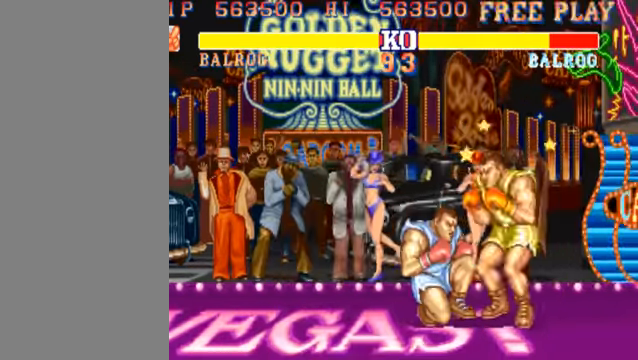
{"buttons": ["LK"], "left_stick": "right", "events": [[33, "LK", "down"], [167, "LK", "up"], [200, "left_stick", "left"], [400, "LK", "down"], [466, "LK", "up"], [500, "LK", "down"], [500, "left_stick", "right"]]}
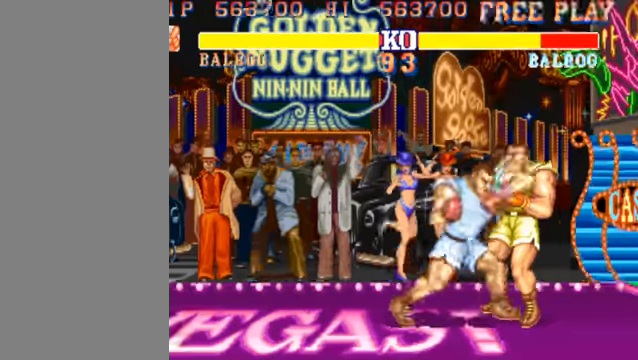
{"buttons": [], "left_stick": "left", "events": [[100, "LK", "up"], [100, "left_stick", "left"]]}
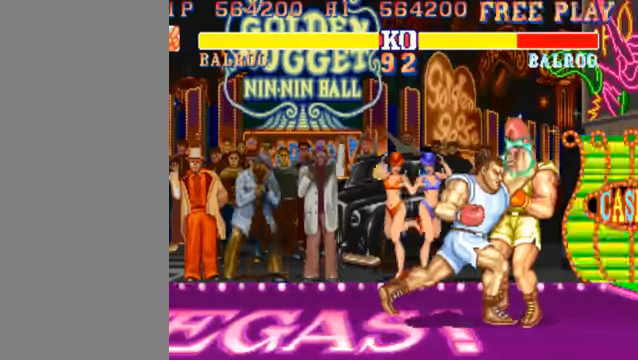
{"buttons": [], "left_stick": "left", "events": [[300, "left_stick", "right"], [333, "LK", "down"], [400, "LK", "up"], [400, "left_stick", "left"]]}
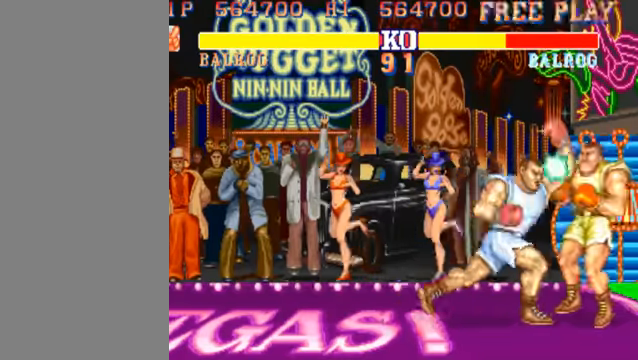
{"buttons": ["HP"], "left_stick": "left", "events": [[100, "left_stick", "down-left"], [300, "left_stick", "left"], [400, "HP", "down"]]}
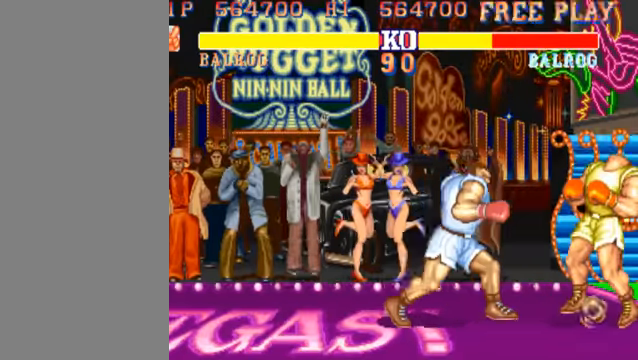
{"buttons": [], "left_stick": "right", "events": [[66, "HP", "up"], [333, "left_stick", "center"], [433, "left_stick", "right"]]}
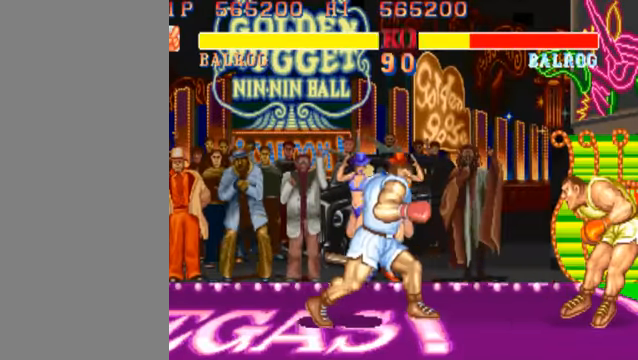
{"buttons": [], "left_stick": "right", "events": [[133, "HP", "down"], [233, "HP", "up"]]}
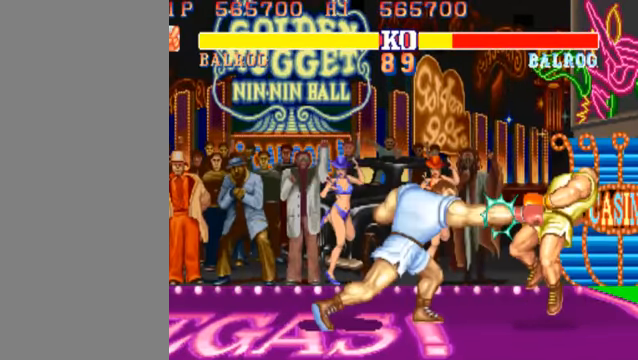
{"buttons": ["HK", "LK", "MK"], "left_stick": "right", "events": [[200, "LK", "down"], [233, "HK", "down"], [233, "MK", "down"]]}
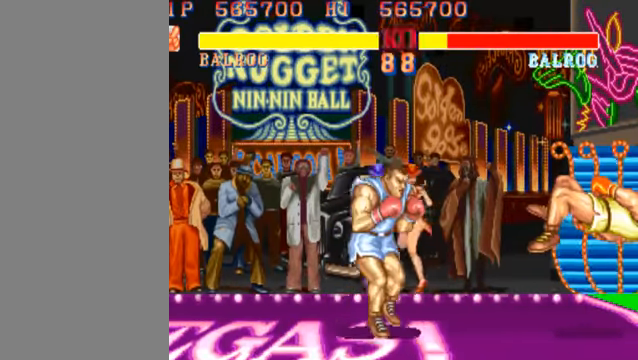
{"buttons": ["HK", "LK", "MK"], "left_stick": "center", "events": [[233, "left_stick", "center"]]}
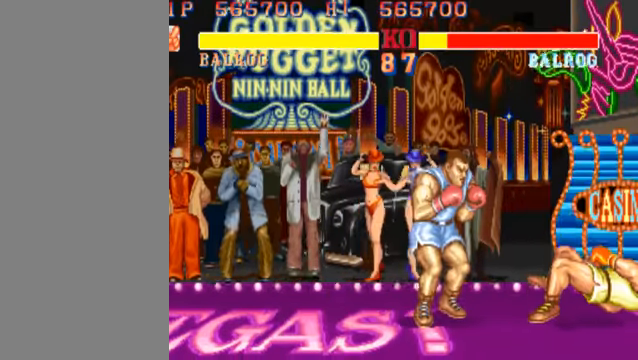
{"buttons": [], "left_stick": "left", "events": [[466, "left_stick", "left"], [500, "HK", "up"], [500, "LK", "up"], [500, "MK", "up"]]}
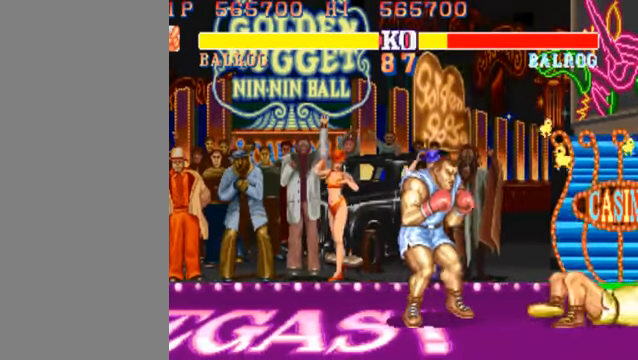
{"buttons": [], "left_stick": "left", "events": []}
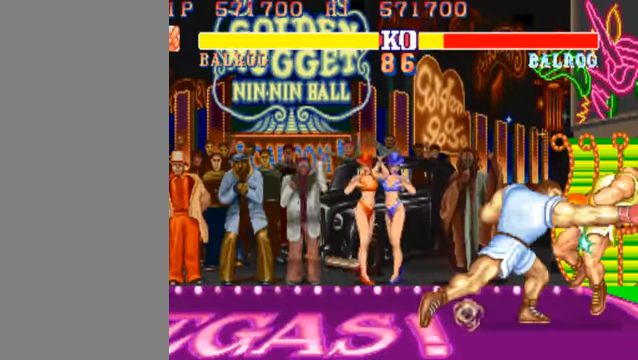
{"buttons": [], "left_stick": "left", "events": []}
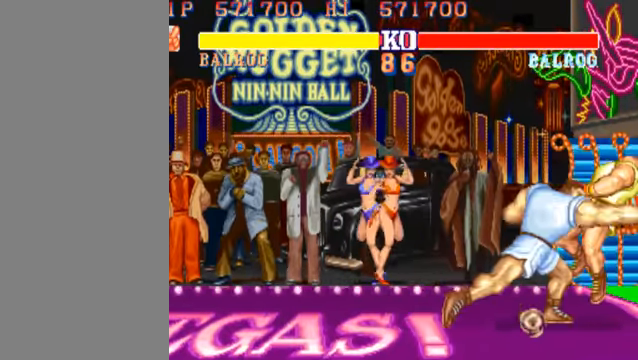
{"buttons": ["HK"], "left_stick": "center", "events": [[234, "left_stick", "center"], [500, "HK", "down"]]}
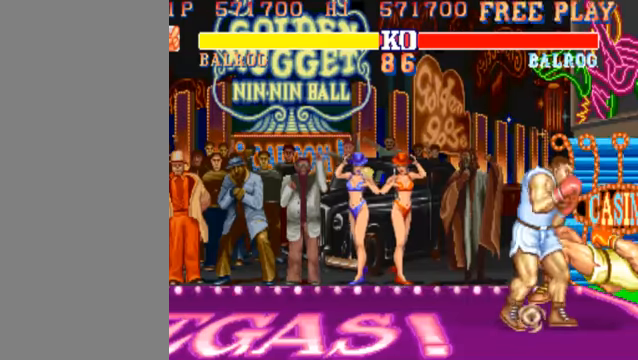
{"buttons": ["HK"], "left_stick": "center", "events": []}
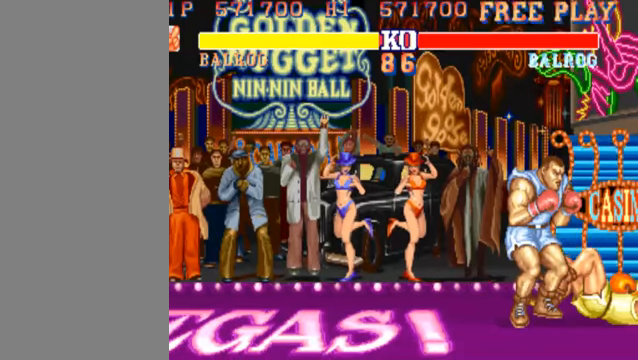
{"buttons": ["HK"], "left_stick": "center", "events": []}
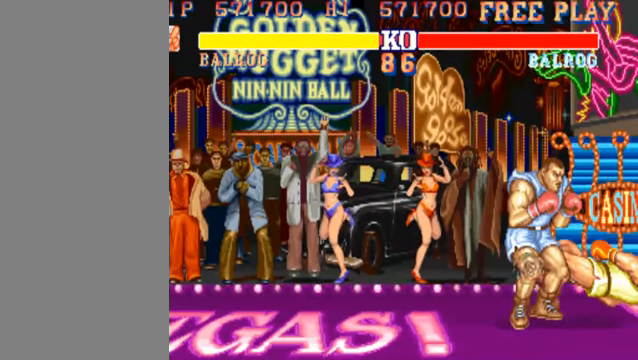
{"buttons": ["HK"], "left_stick": "center", "events": []}
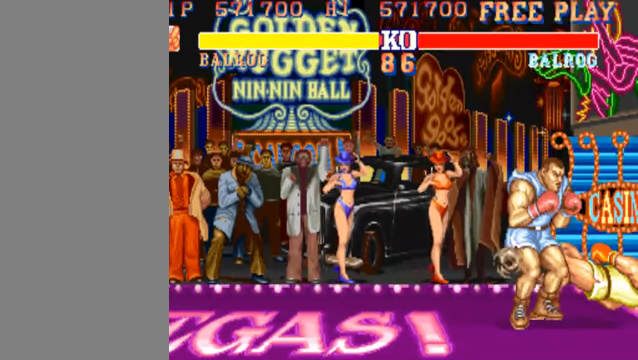
{"buttons": ["HK"], "left_stick": "center", "events": []}
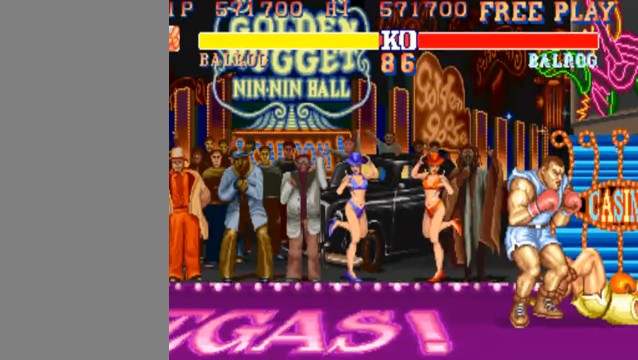
{"buttons": ["HK"], "left_stick": "center", "events": []}
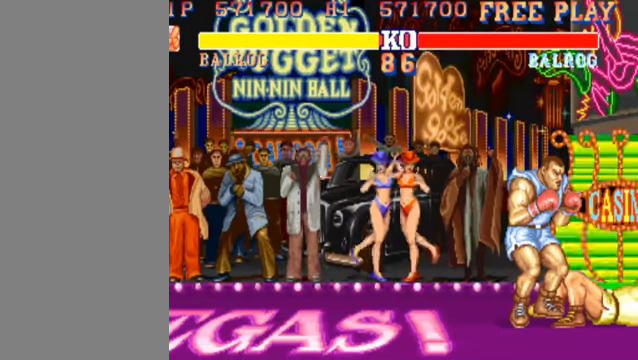
{"buttons": ["HK"], "left_stick": "center", "events": []}
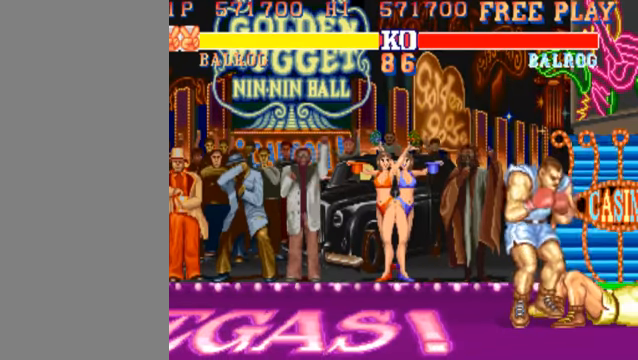
{"buttons": ["HK"], "left_stick": "center", "events": []}